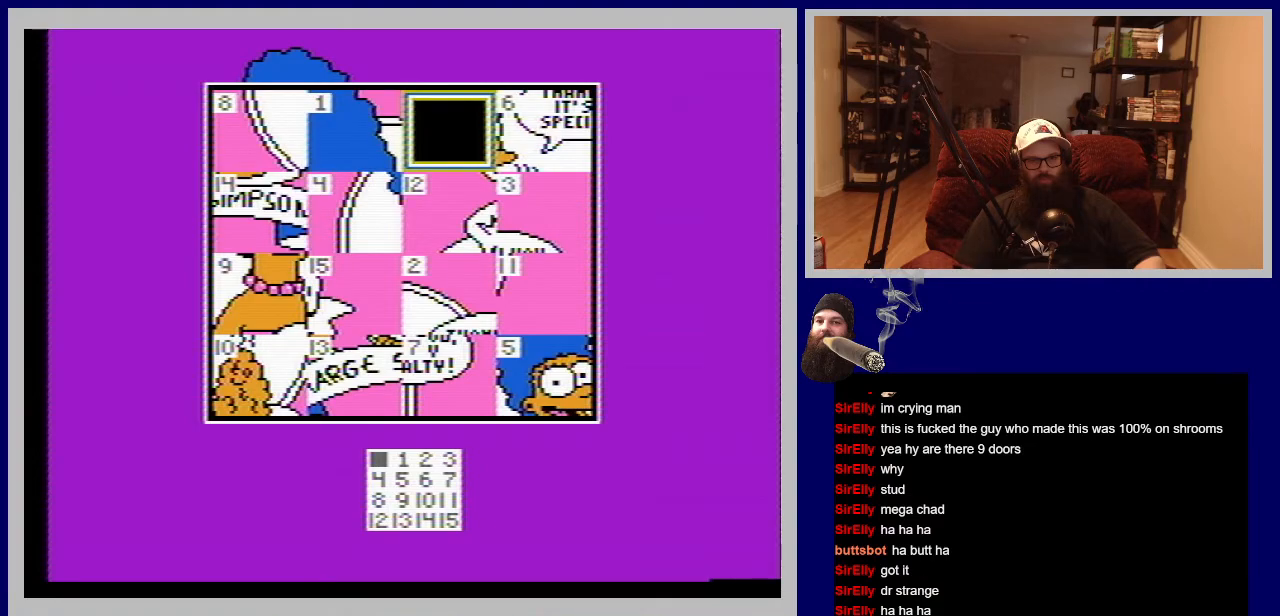
Gameplay with a controller (Nintendo layout); each line is a JSON object with the inputs held at the frame after it. "events" lists button and stick changes between this image and that frame as [ms after this image, input, new state], when the widget could be followed in between. Not read: L3 R3.
{"buttons": ["DPAD_LEFT"], "events": [[17, "DPAD_LEFT", "down"], [183, "DPAD_LEFT", "up"], [483, "DPAD_LEFT", "down"]]}
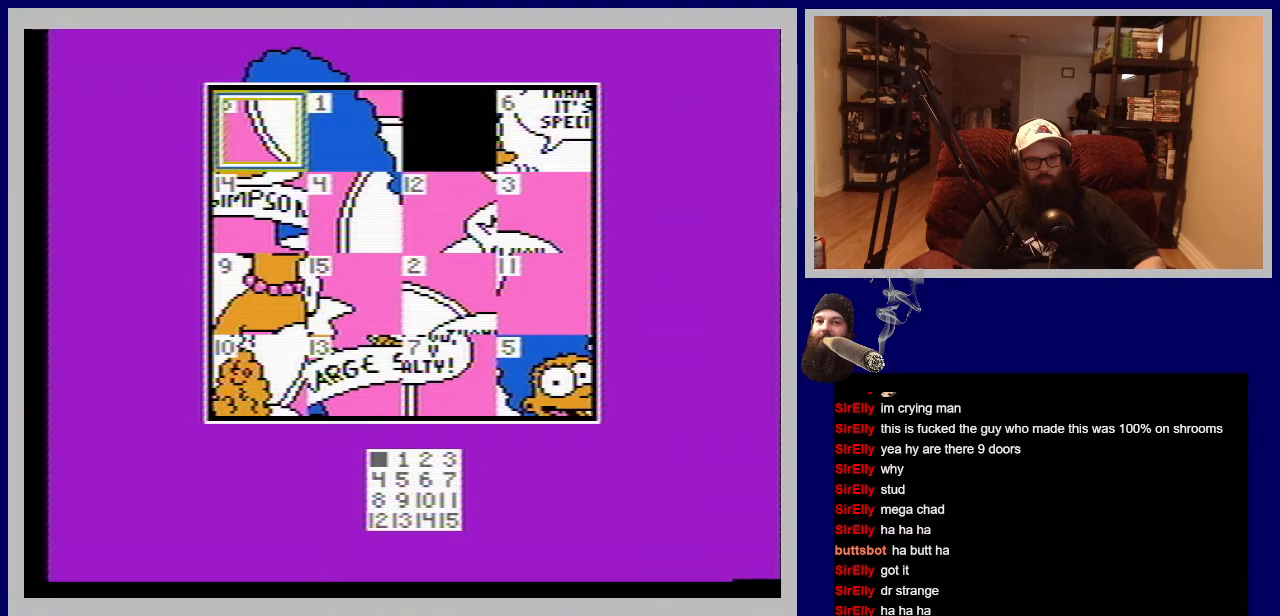
{"buttons": [], "events": [[117, "DPAD_LEFT", "up"]]}
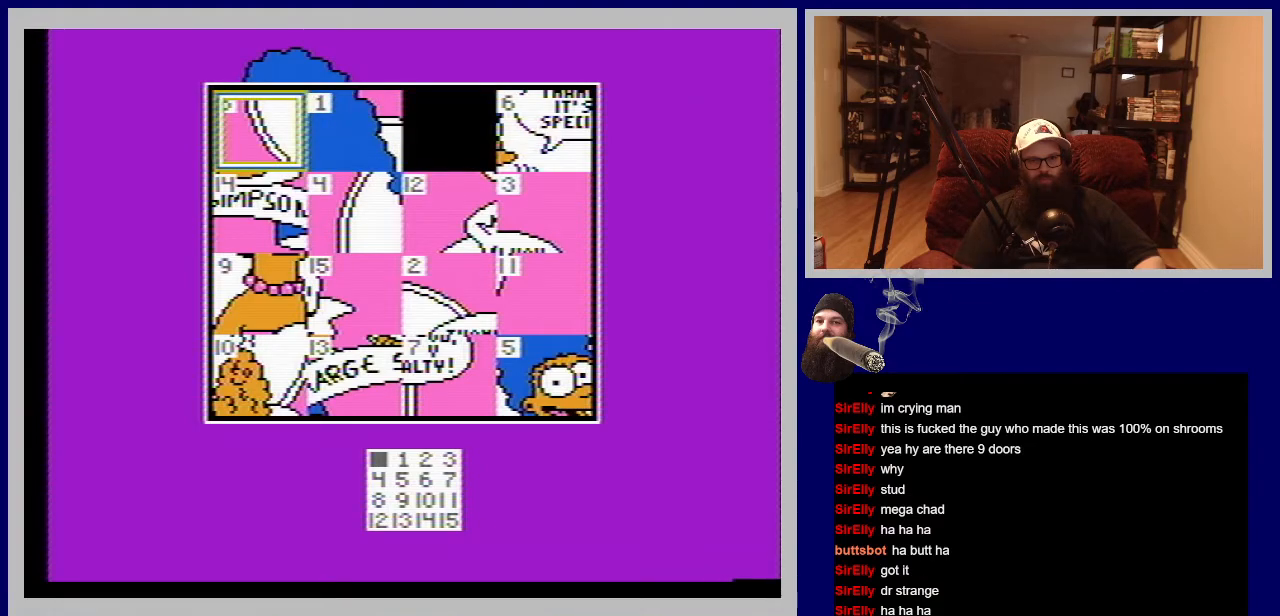
{"buttons": [], "events": [[150, "DPAD_DOWN", "down"], [283, "DPAD_DOWN", "up"]]}
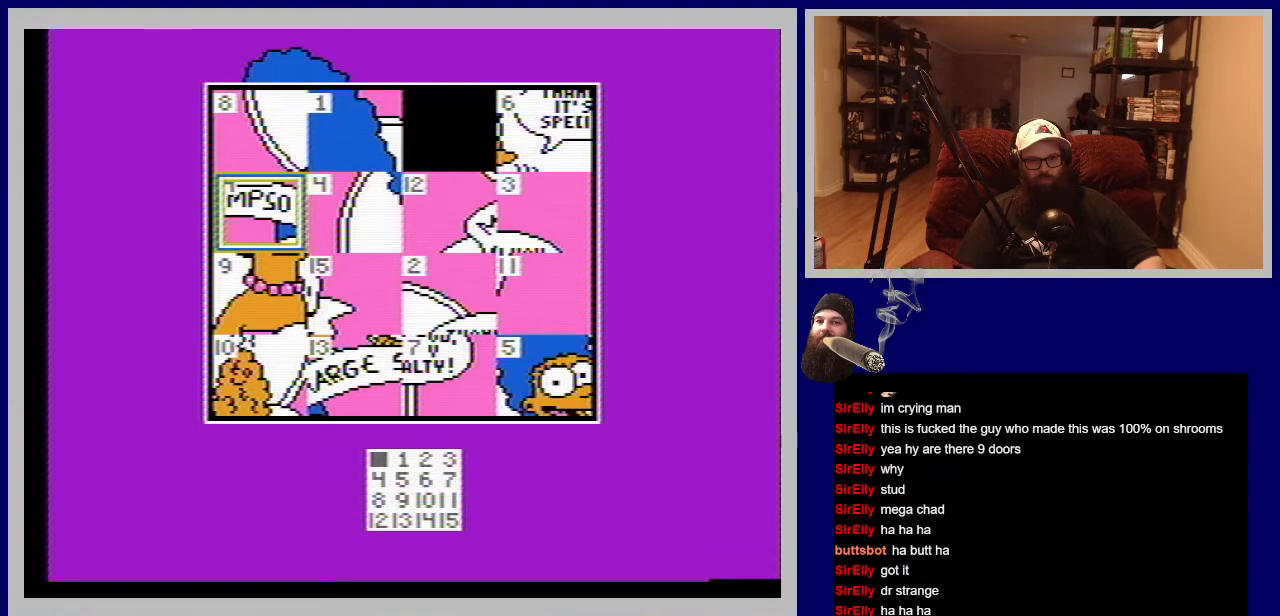
{"buttons": ["DPAD_RIGHT"], "events": [[67, "A", "down"], [250, "A", "up"], [400, "DPAD_RIGHT", "down"]]}
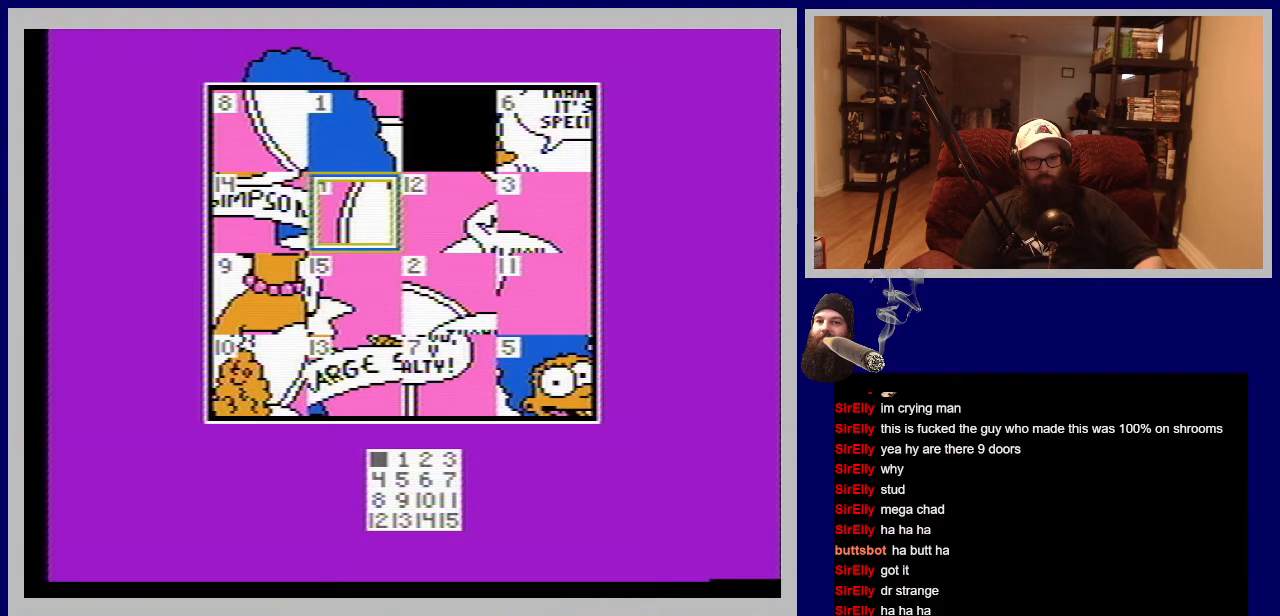
{"buttons": ["DPAD_RIGHT"], "events": [[183, "DPAD_RIGHT", "up"], [417, "DPAD_RIGHT", "down"]]}
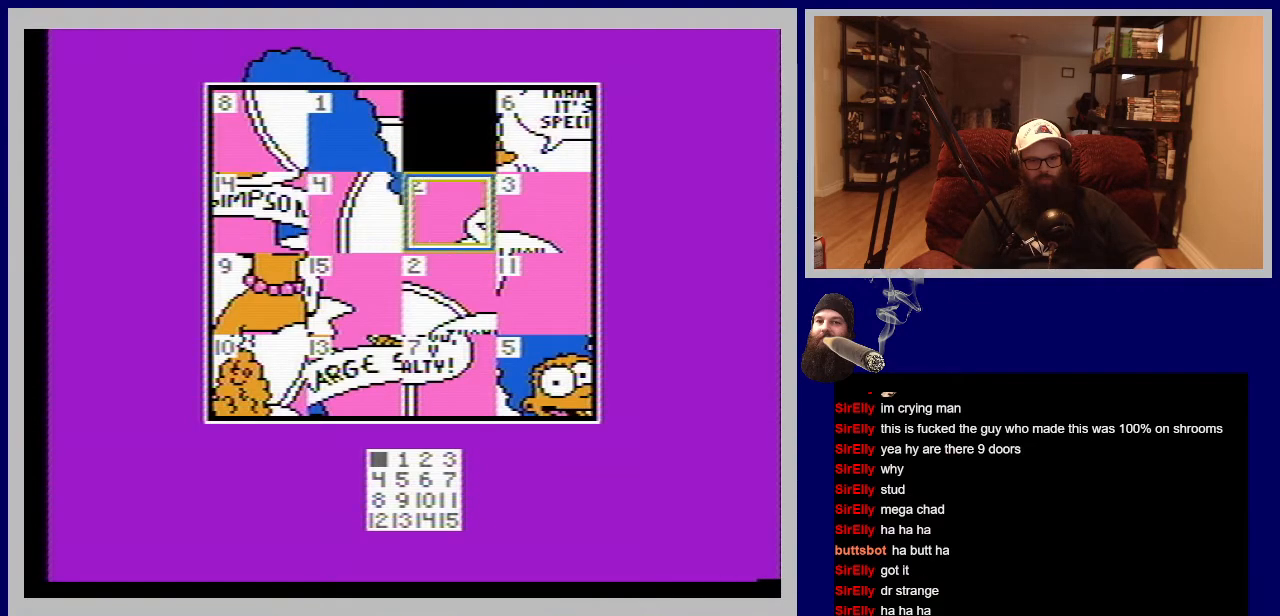
{"buttons": [], "events": [[67, "DPAD_RIGHT", "up"], [150, "A", "down"], [317, "A", "up"]]}
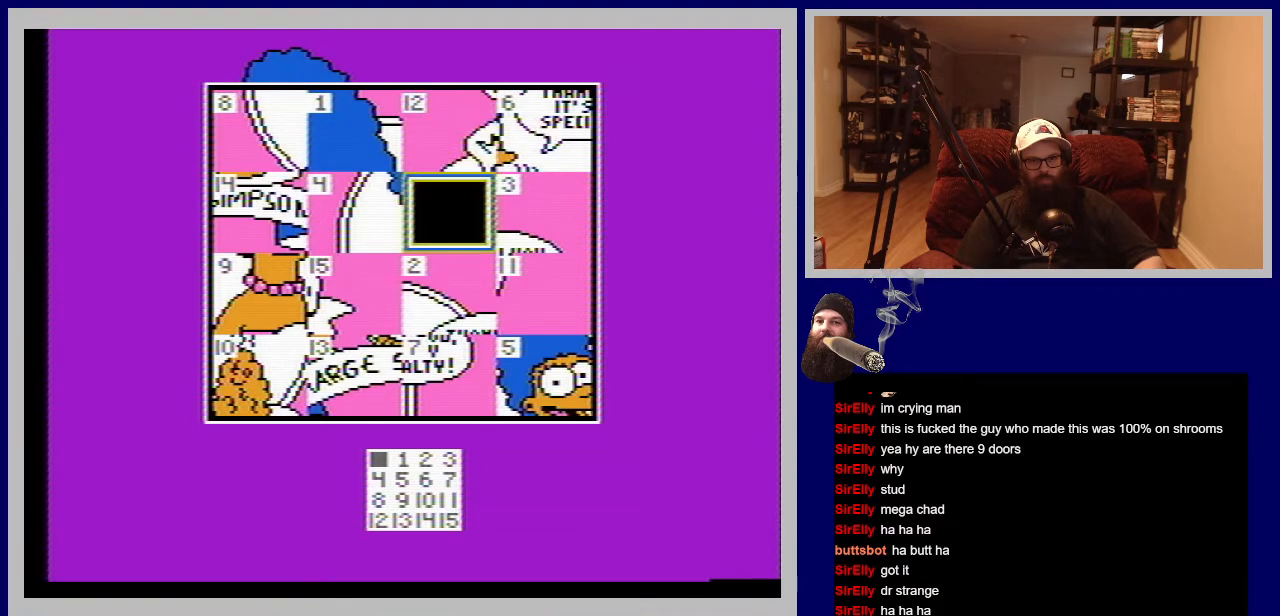
{"buttons": ["A"], "events": [[133, "DPAD_LEFT", "down"], [283, "DPAD_LEFT", "up"], [417, "A", "down"]]}
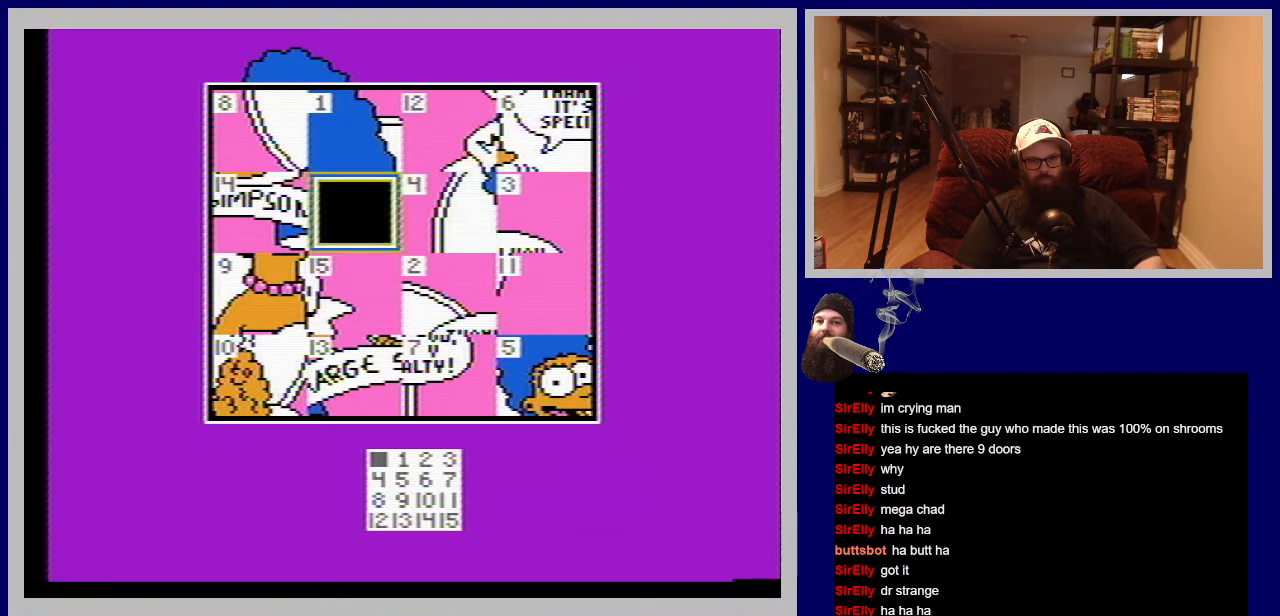
{"buttons": [], "events": [[67, "A", "up"]]}
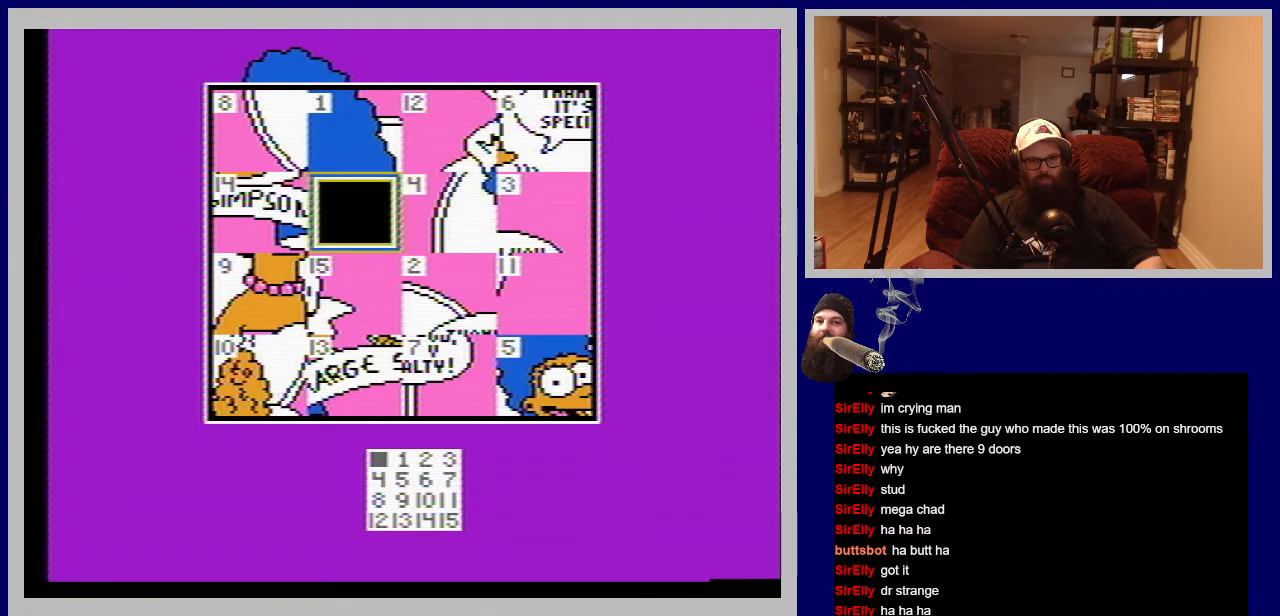
{"buttons": ["DPAD_UP"], "events": [[117, "DPAD_LEFT", "down"], [200, "DPAD_LEFT", "up"], [467, "DPAD_UP", "down"]]}
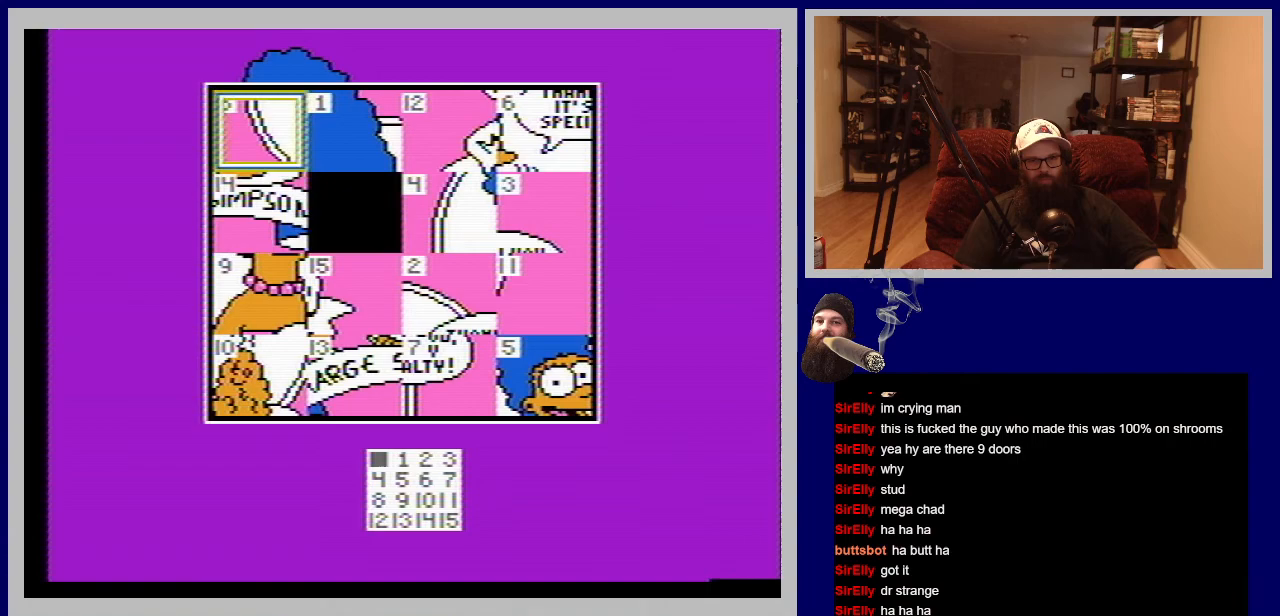
{"buttons": [], "events": [[117, "DPAD_UP", "up"]]}
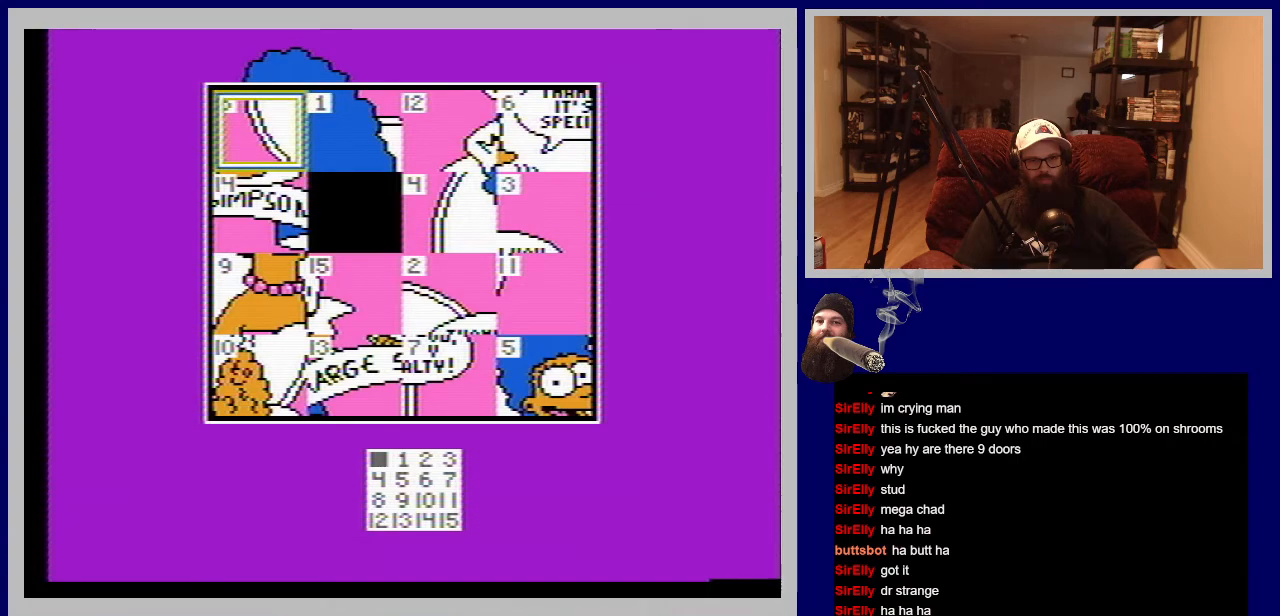
{"buttons": ["A"], "events": [[117, "DPAD_DOWN", "down"], [267, "DPAD_DOWN", "up"], [350, "A", "down"]]}
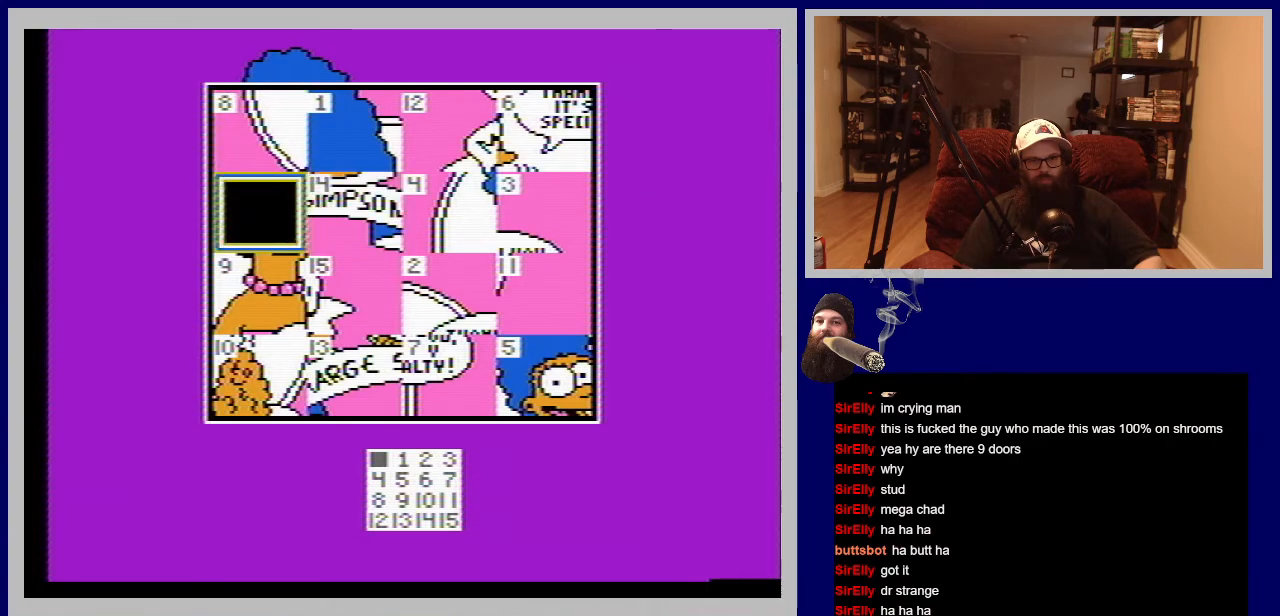
{"buttons": ["A"], "events": [[17, "A", "up"], [217, "DPAD_UP", "down"], [367, "DPAD_UP", "up"], [483, "A", "down"]]}
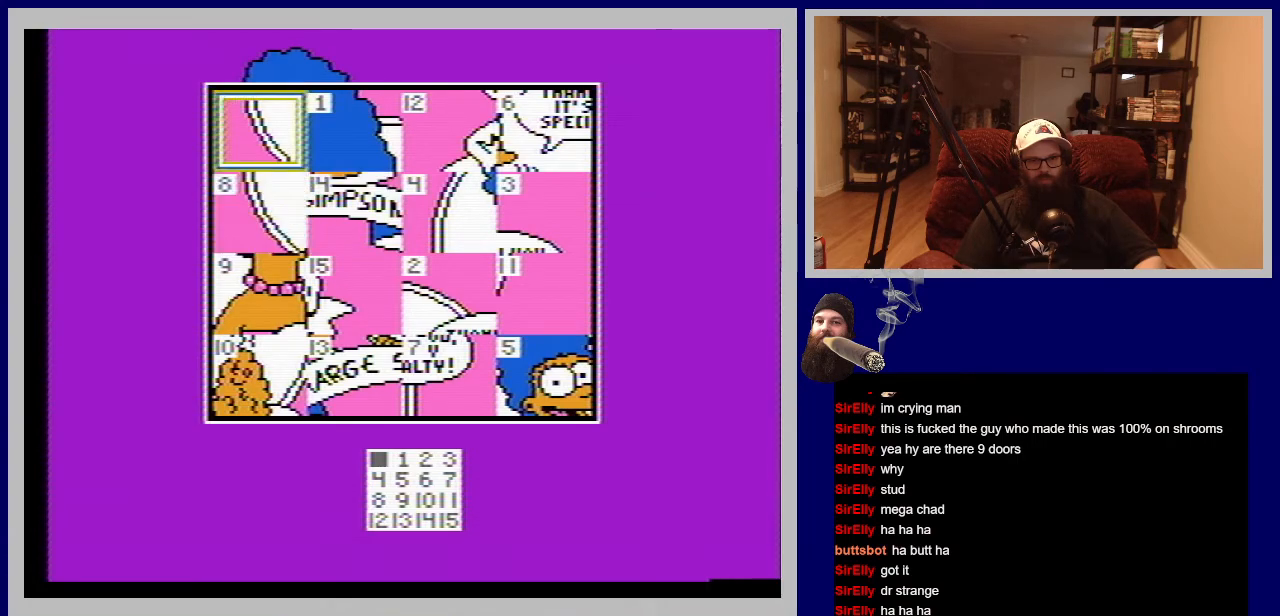
{"buttons": ["DPAD_RIGHT"], "events": [[150, "A", "up"], [483, "DPAD_RIGHT", "down"]]}
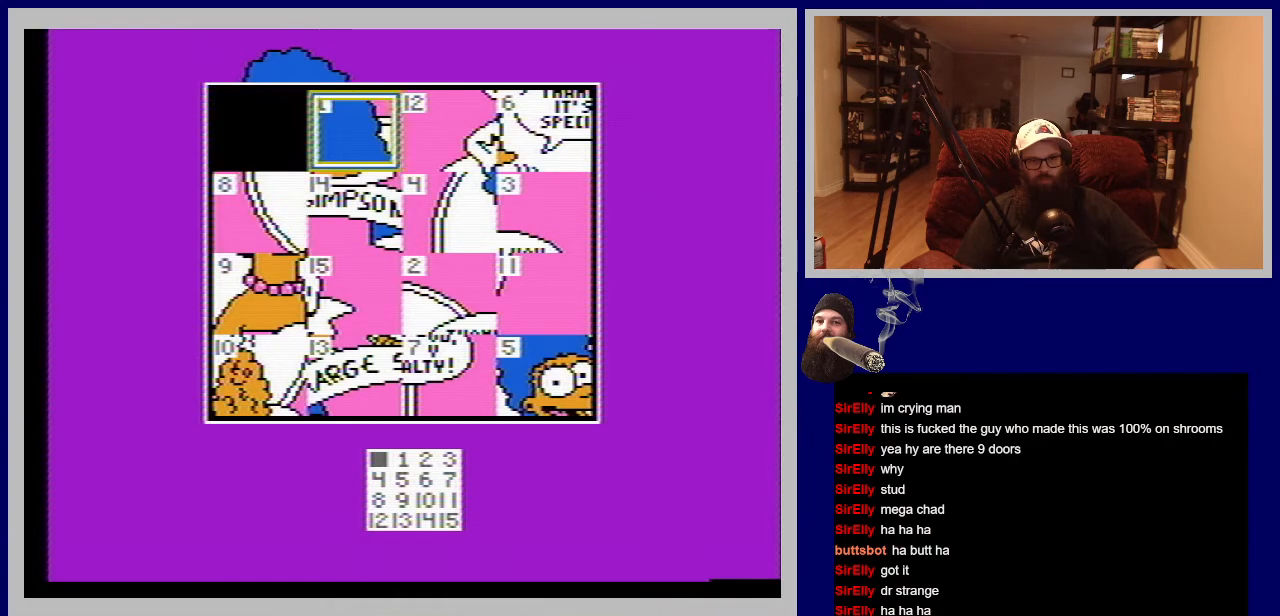
{"buttons": [], "events": [[117, "DPAD_RIGHT", "up"], [317, "DPAD_DOWN", "down"], [500, "DPAD_DOWN", "up"]]}
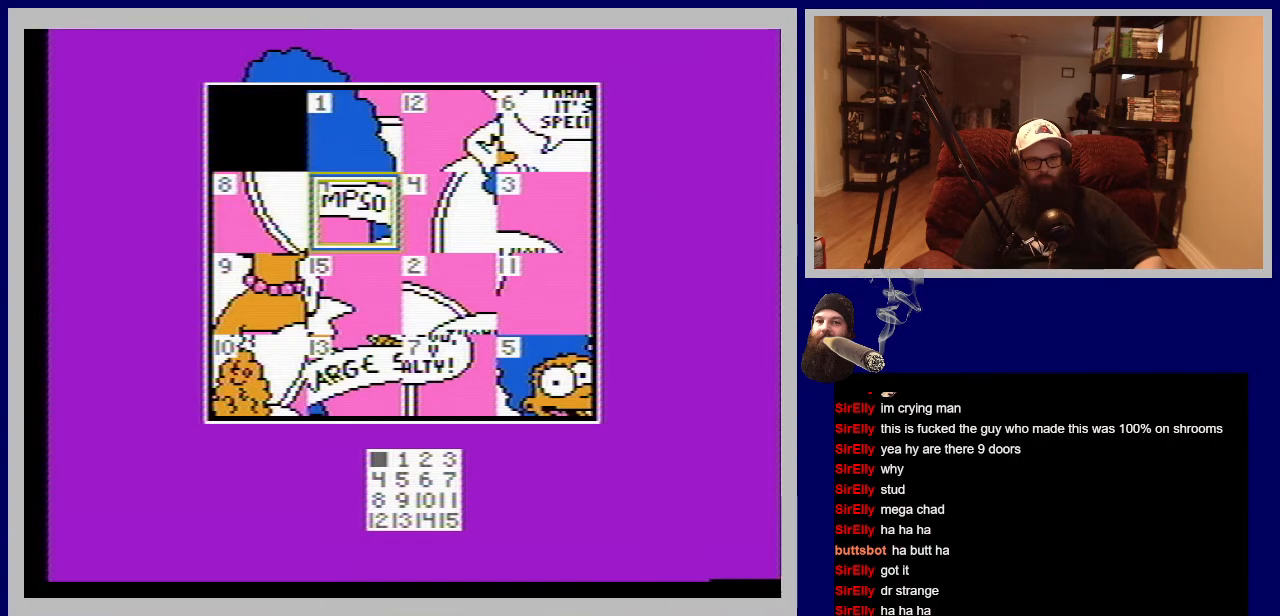
{"buttons": [], "events": [[183, "DPAD_DOWN", "down"], [350, "DPAD_DOWN", "up"]]}
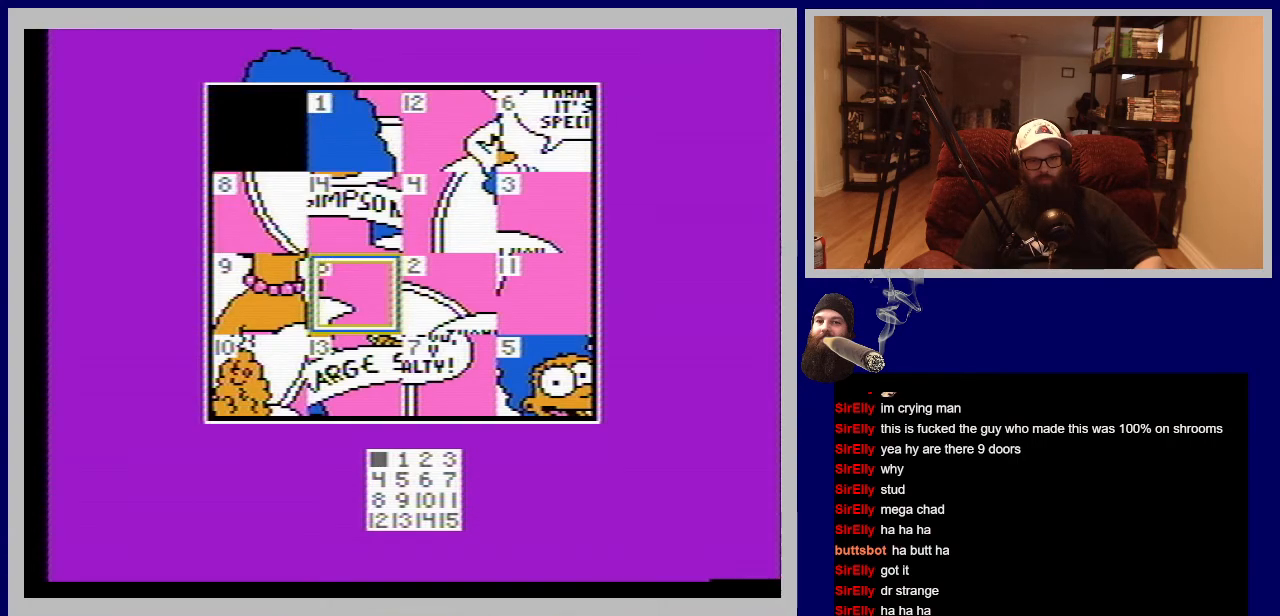
{"buttons": [], "events": [[183, "DPAD_LEFT", "down"], [317, "DPAD_LEFT", "up"]]}
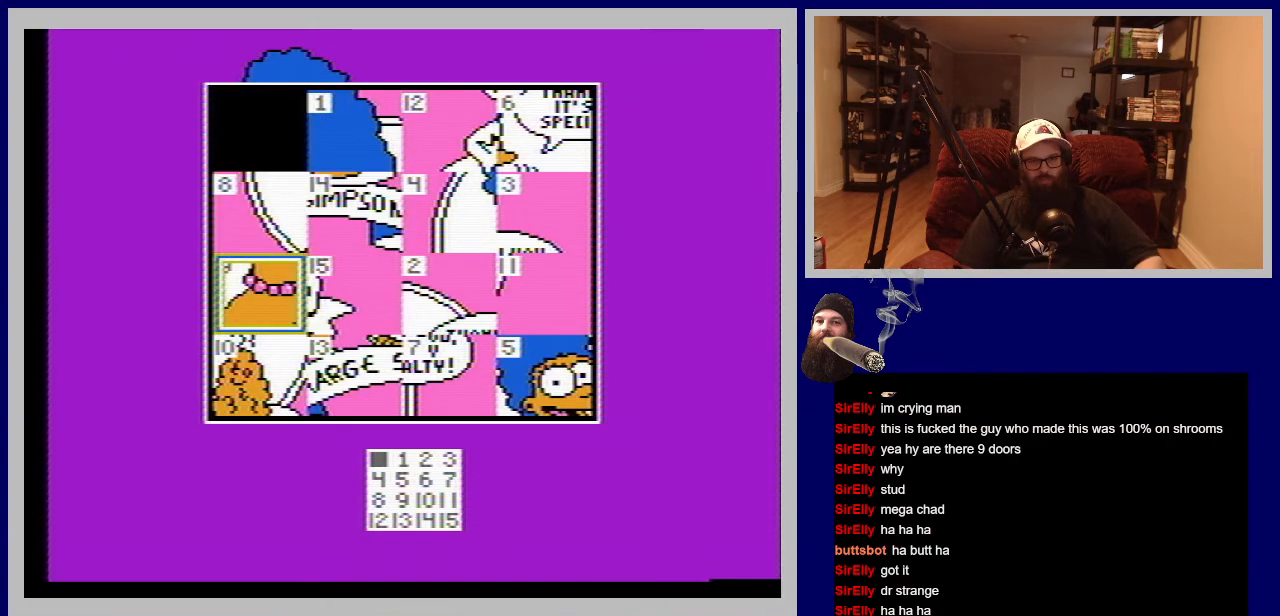
{"buttons": ["A"], "events": [[83, "DPAD_UP", "down"], [200, "DPAD_UP", "up"], [483, "A", "down"]]}
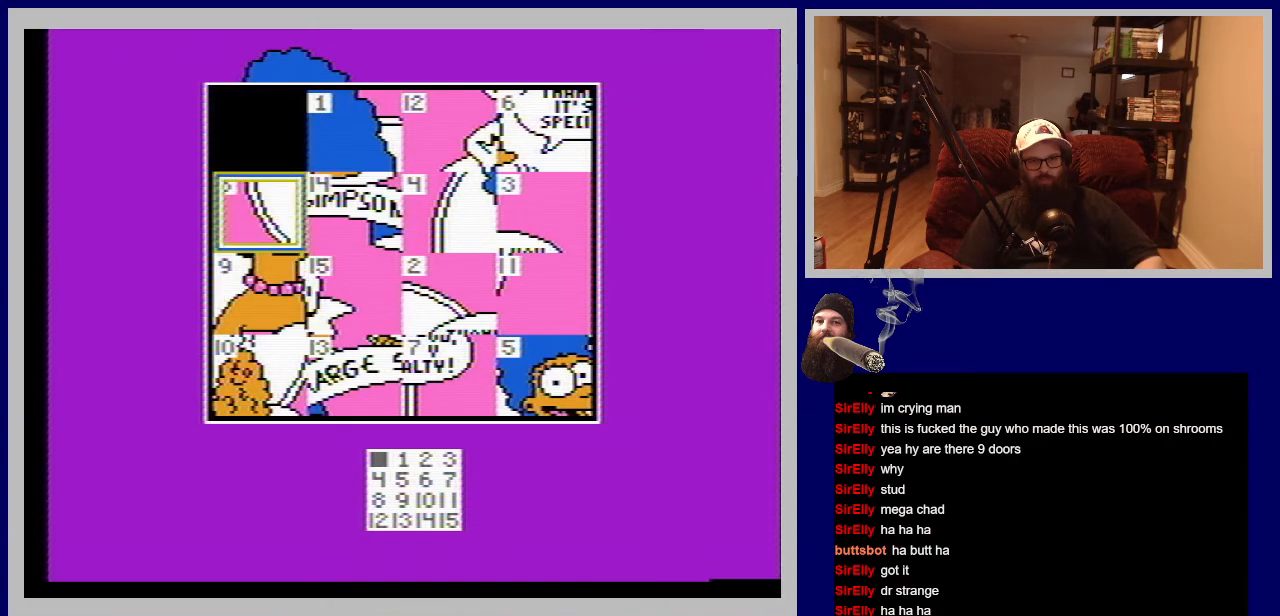
{"buttons": [], "events": [[150, "A", "up"], [317, "DPAD_DOWN", "down"], [450, "DPAD_DOWN", "up"]]}
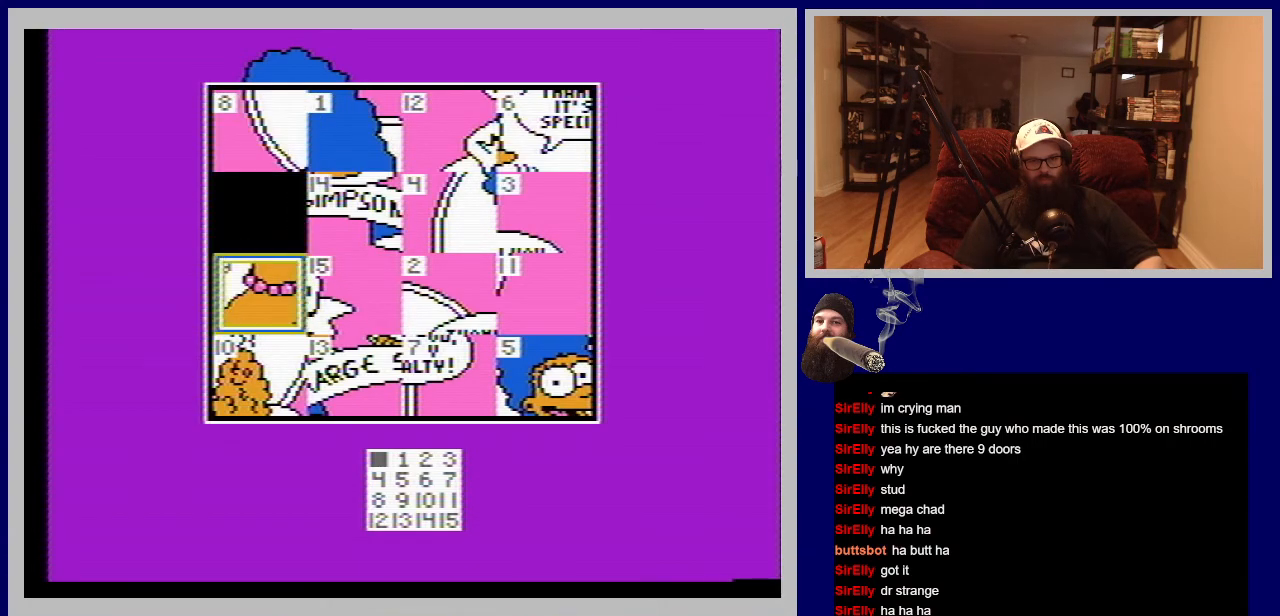
{"buttons": [], "events": [[33, "DPAD_RIGHT", "down"], [167, "DPAD_RIGHT", "up"], [333, "DPAD_UP", "down"], [483, "DPAD_UP", "up"]]}
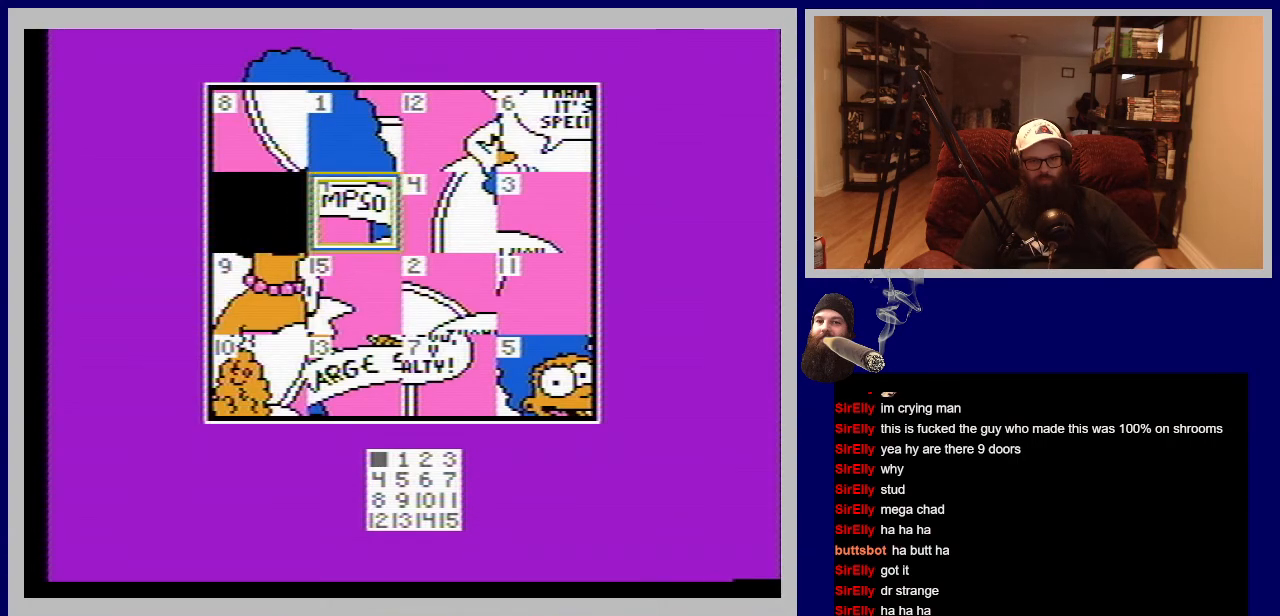
{"buttons": [], "events": [[67, "A", "down"], [233, "A", "up"]]}
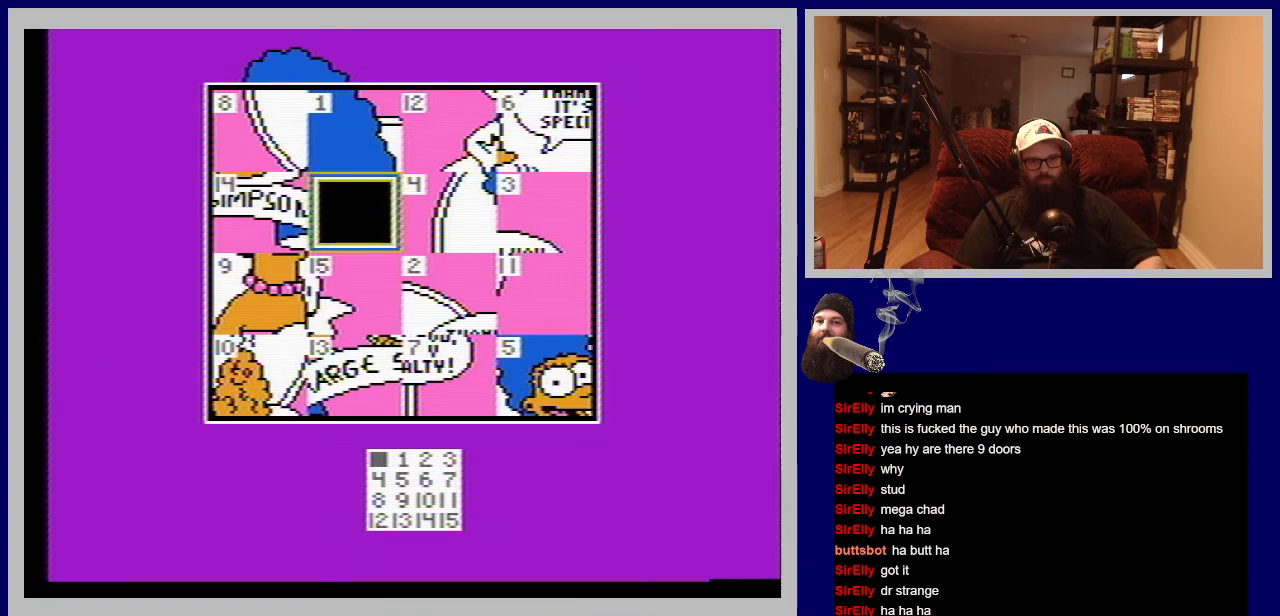
{"buttons": [], "events": [[83, "DPAD_RIGHT", "down"], [233, "DPAD_RIGHT", "up"]]}
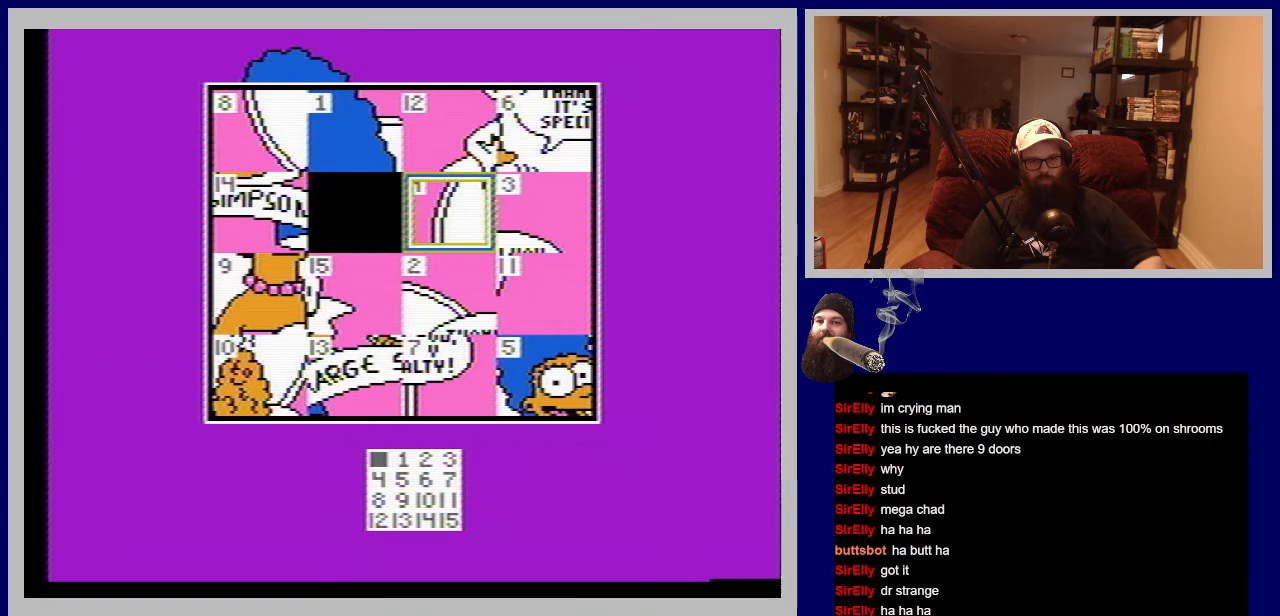
{"buttons": [], "events": []}
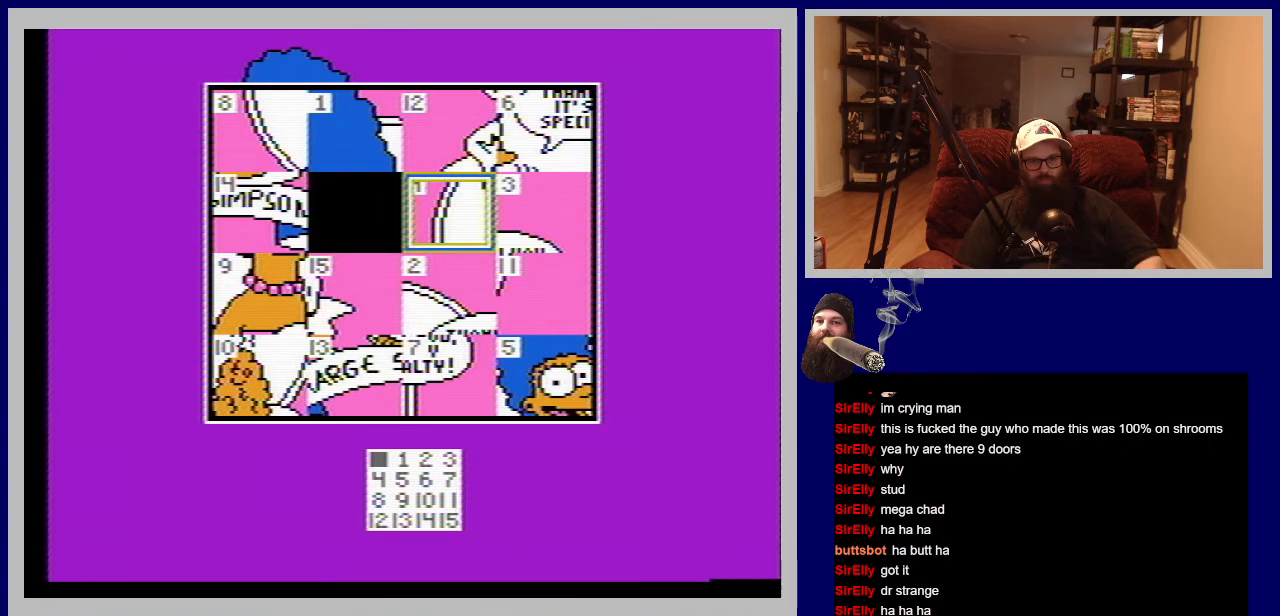
{"buttons": ["A"], "events": [[417, "A", "down"]]}
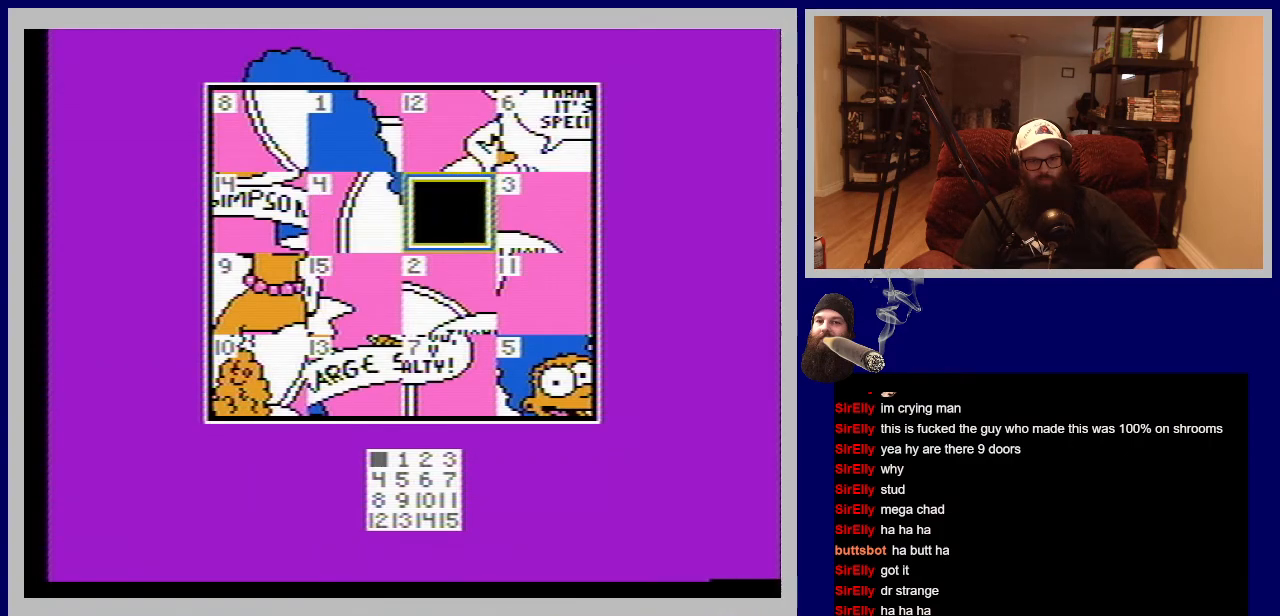
{"buttons": [], "events": [[83, "A", "up"], [333, "DPAD_DOWN", "down"], [483, "DPAD_DOWN", "up"]]}
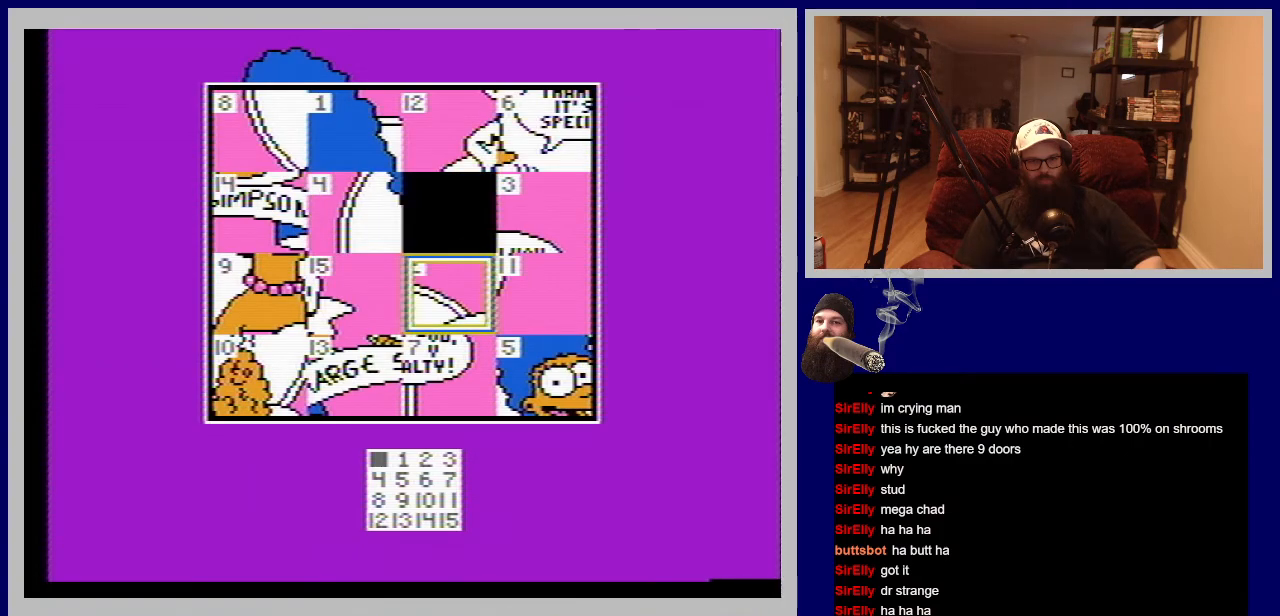
{"buttons": [], "events": [[100, "A", "down"], [283, "A", "up"]]}
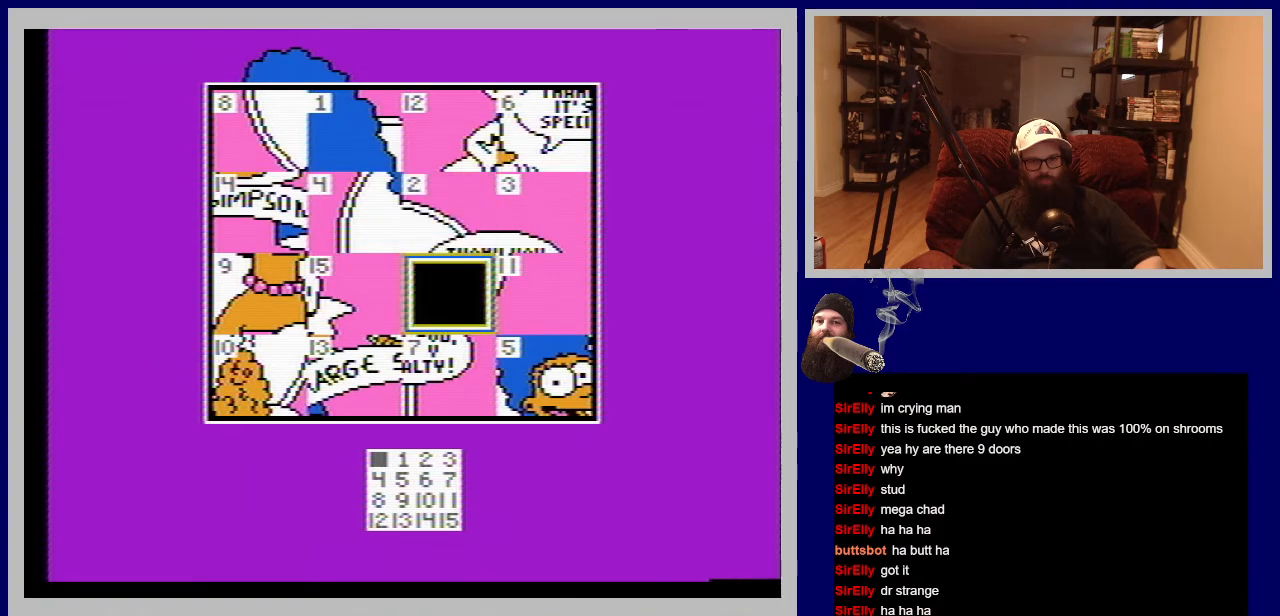
{"buttons": [], "events": [[167, "DPAD_RIGHT", "down"], [300, "DPAD_RIGHT", "up"]]}
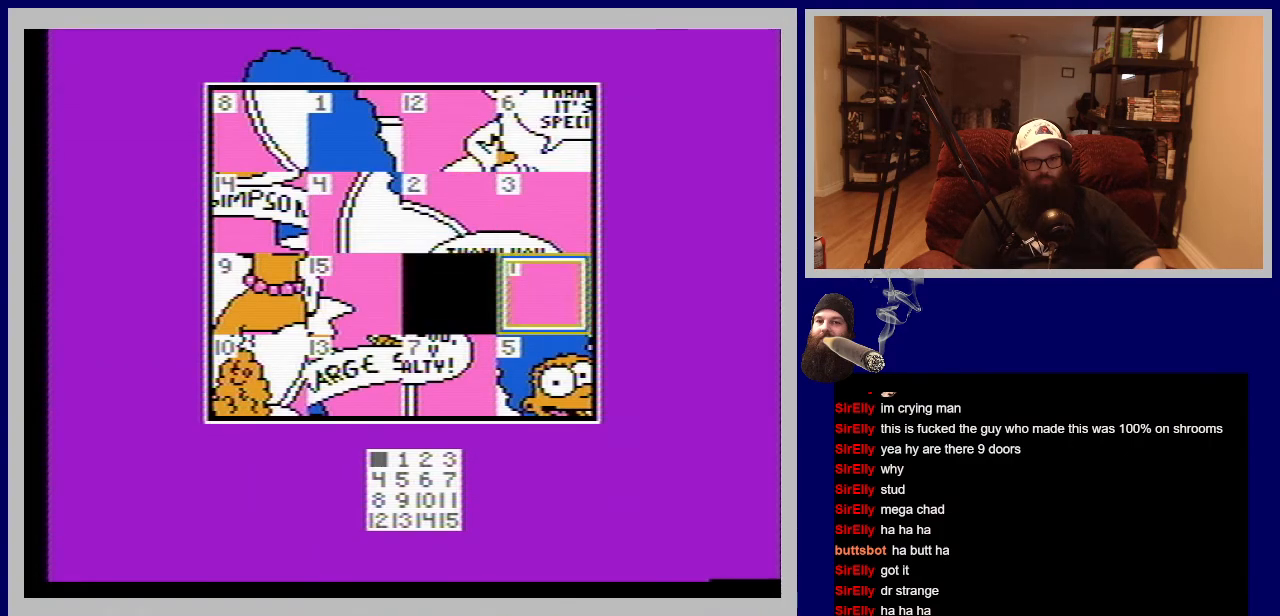
{"buttons": ["DPAD_UP"], "events": [[467, "DPAD_UP", "down"]]}
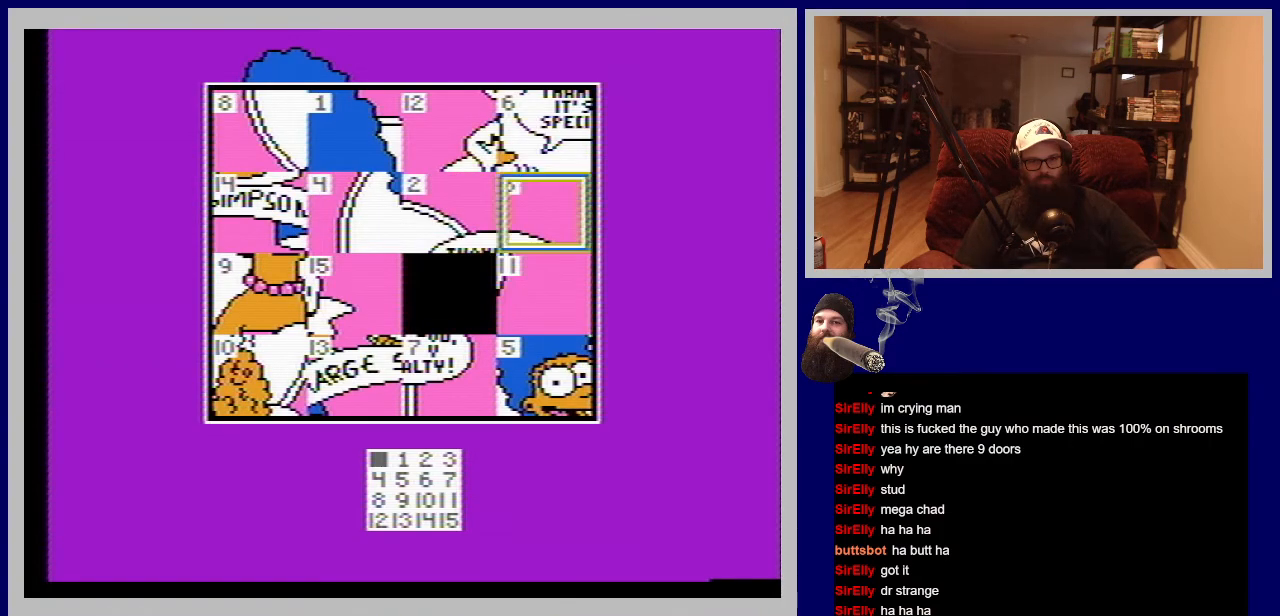
{"buttons": [], "events": [[83, "DPAD_UP", "up"]]}